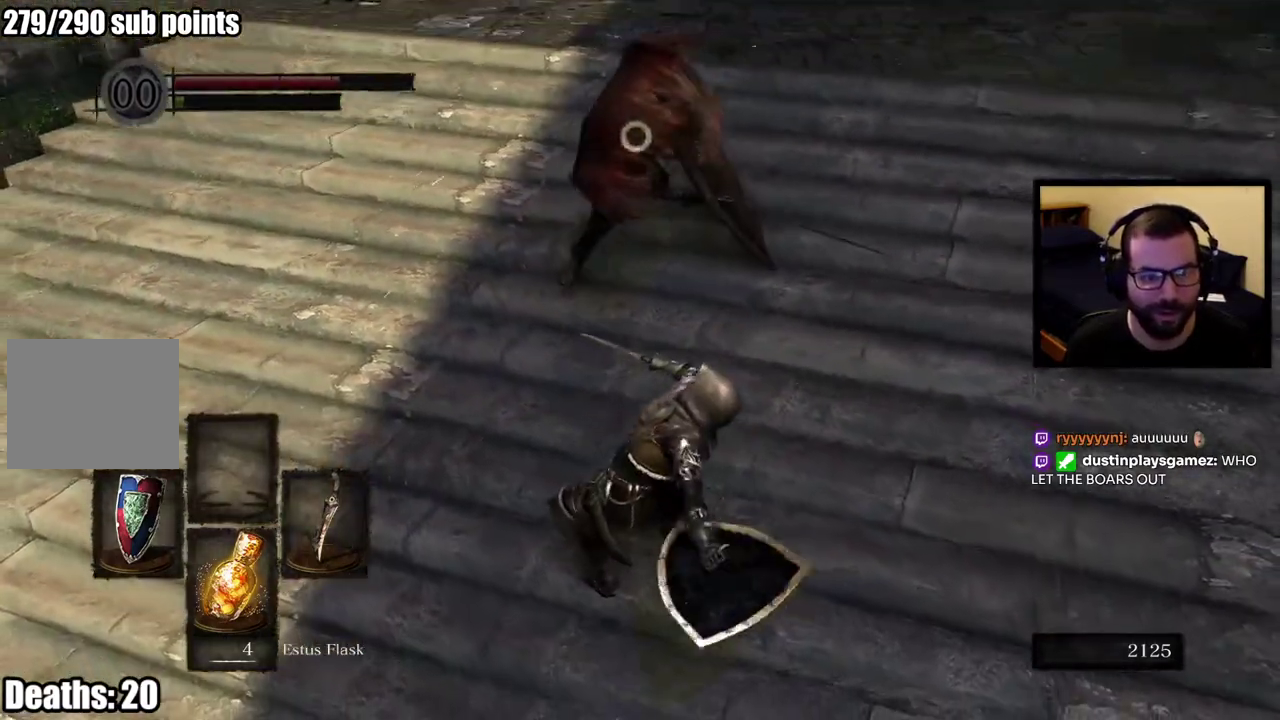
Gameplay with a controller (PlayStation layout); each line is a JSON object with the inputs held at the frame after it. "events" lists button and stick changes between this image and that frame as [ms after this image, input, new state], when the widget could be followed in between. This overlay highlights the sticks when they move; stick clicks (L3 R3) are not distinguishable.
{"buttons": [], "left_stick": "down-left", "right_stick": "center", "events": [[100, "left_stick", "down-left"]]}
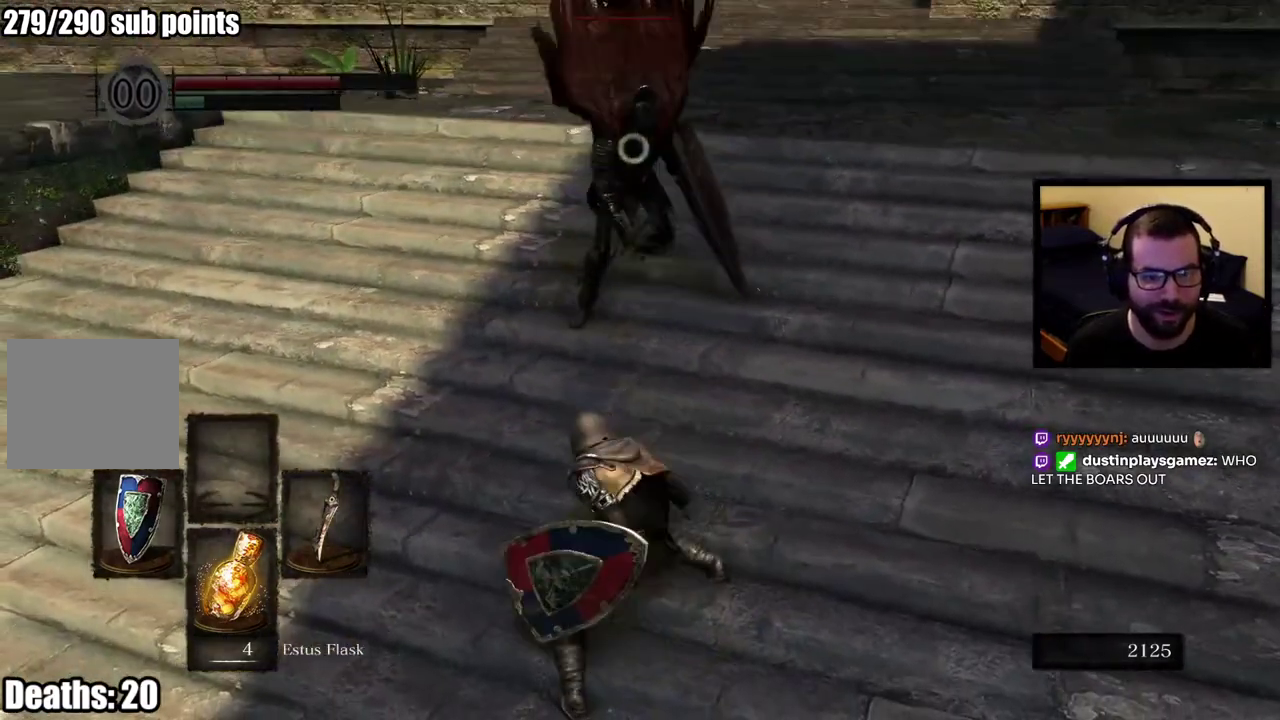
{"buttons": [], "left_stick": "down-left", "right_stick": "center"}
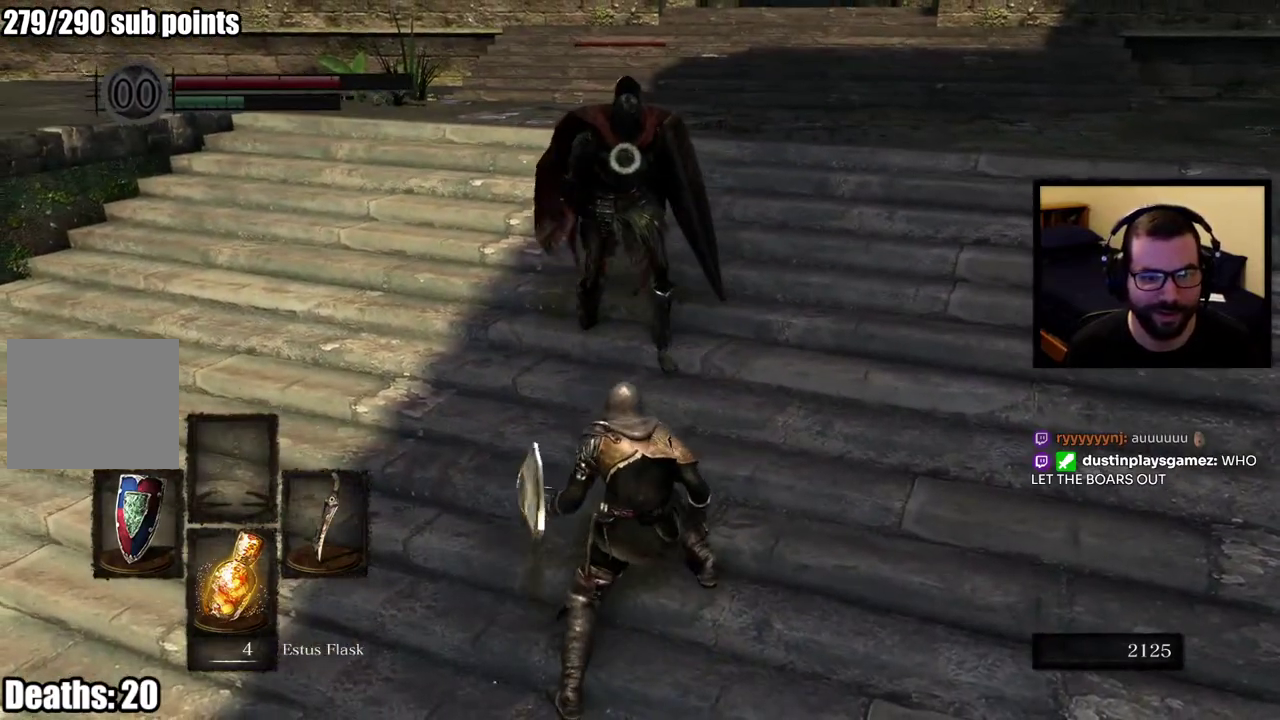
{"buttons": [], "left_stick": "down-left", "right_stick": "center", "events": []}
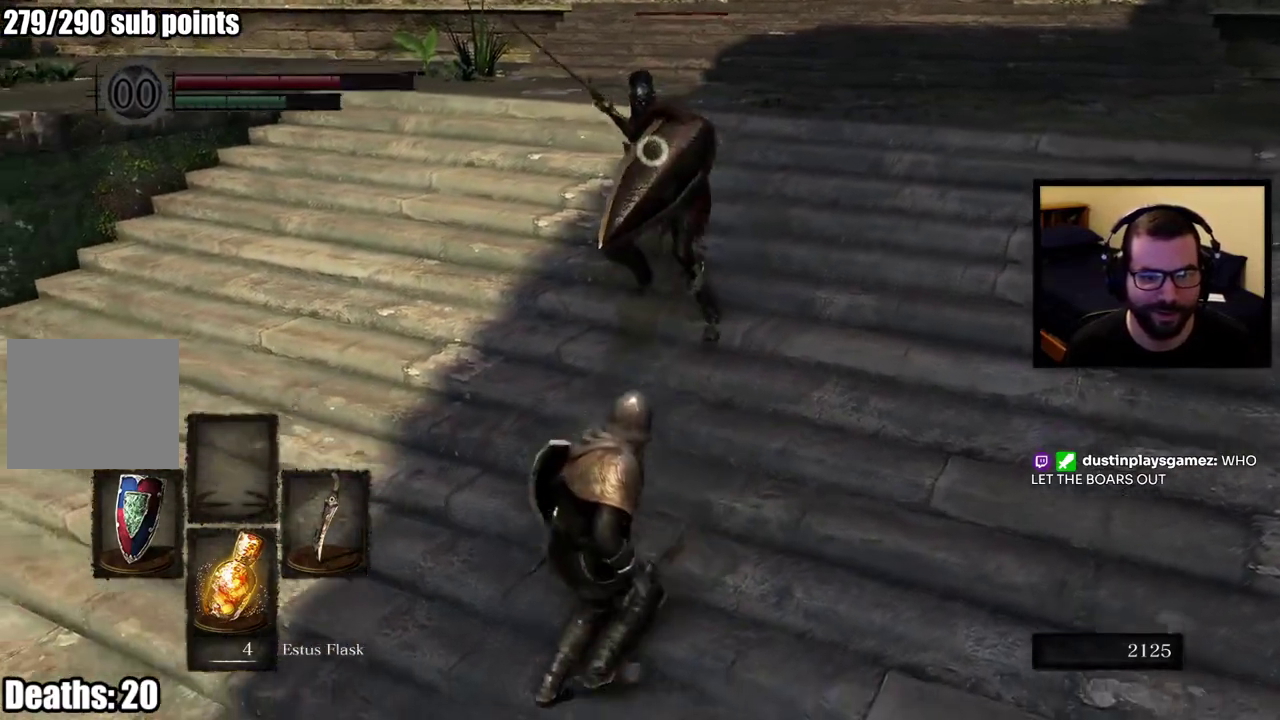
{"buttons": [], "left_stick": "down", "right_stick": "center", "events": [[50, "L1", "down"], [67, "left_stick", "down"], [383, "L1", "up"]]}
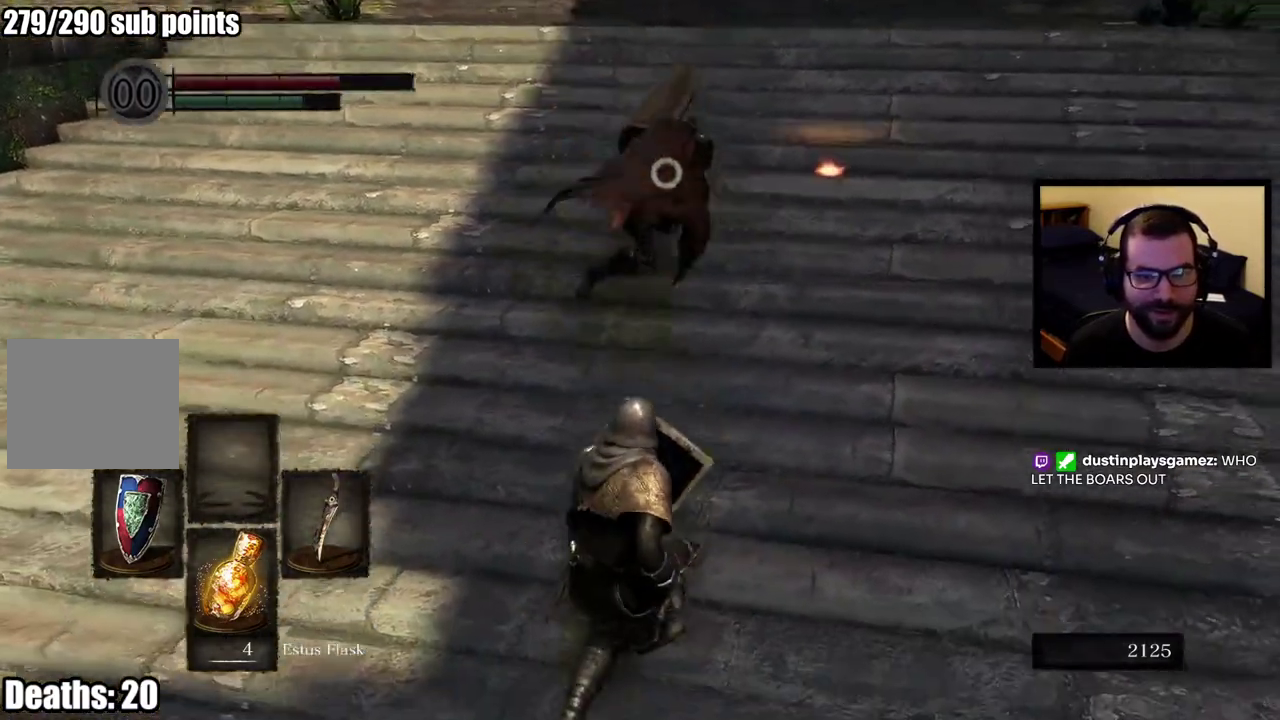
{"buttons": [], "left_stick": "down-left", "right_stick": "center", "events": [[450, "left_stick", "down-left"]]}
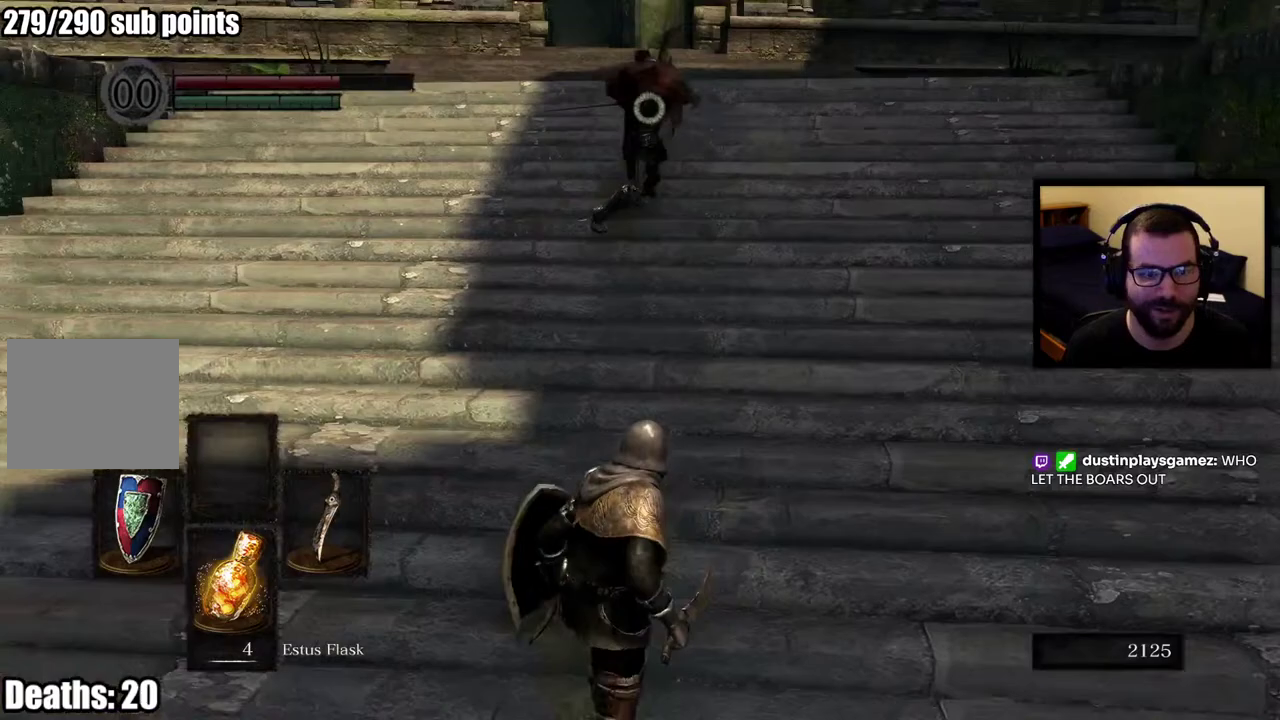
{"buttons": [], "left_stick": "up", "right_stick": "center", "events": [[167, "left_stick", "left"], [250, "left_stick", "up"]]}
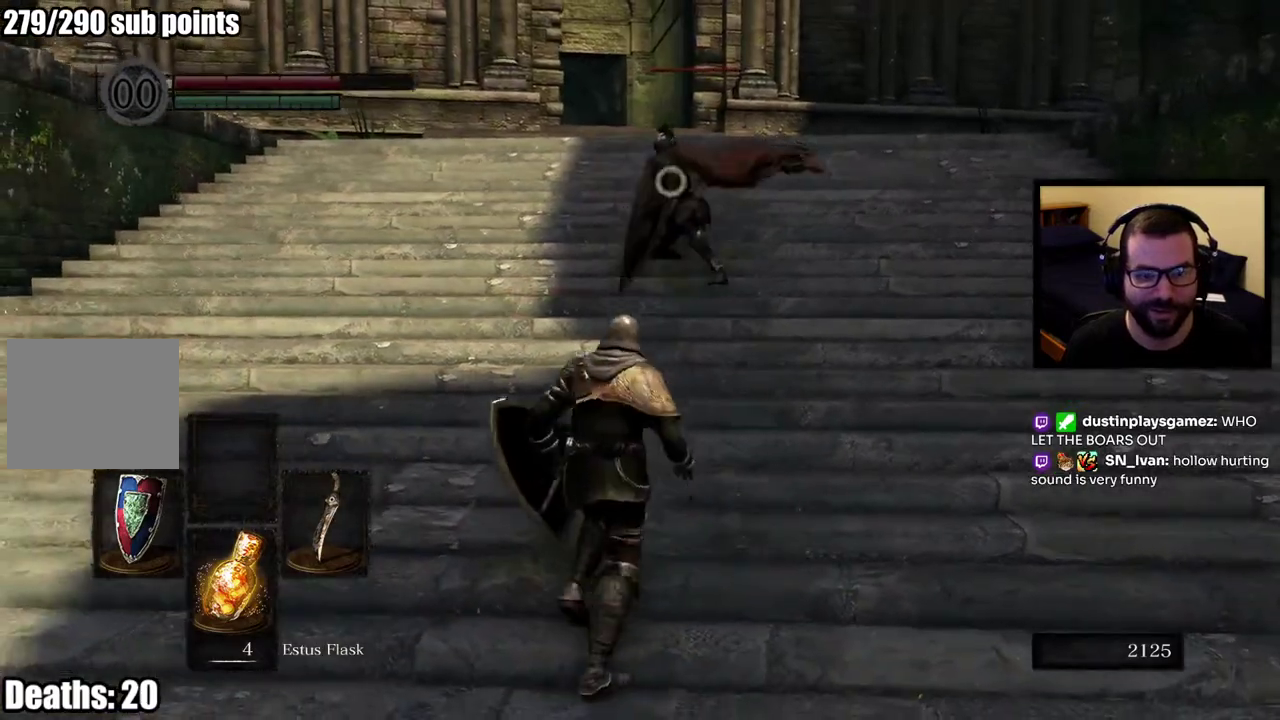
{"buttons": ["L1"], "left_stick": "up-right", "right_stick": "center"}
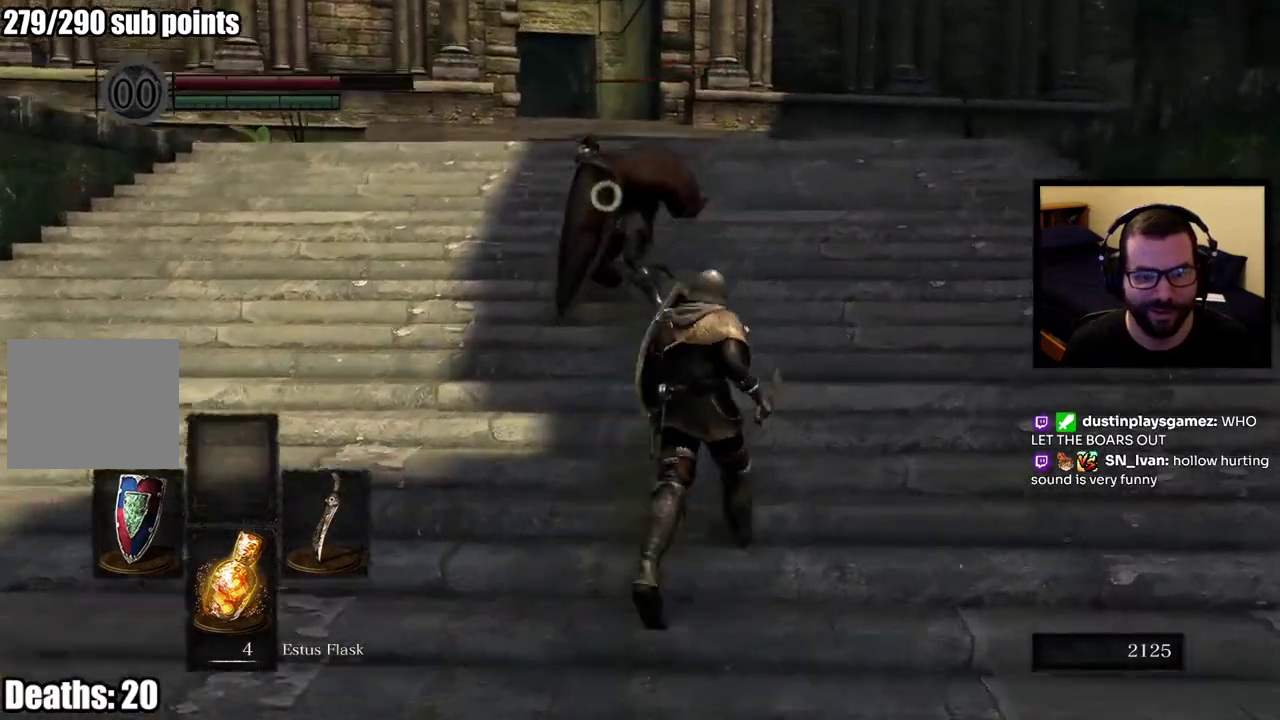
{"buttons": ["L1"], "left_stick": "up-left", "right_stick": "center"}
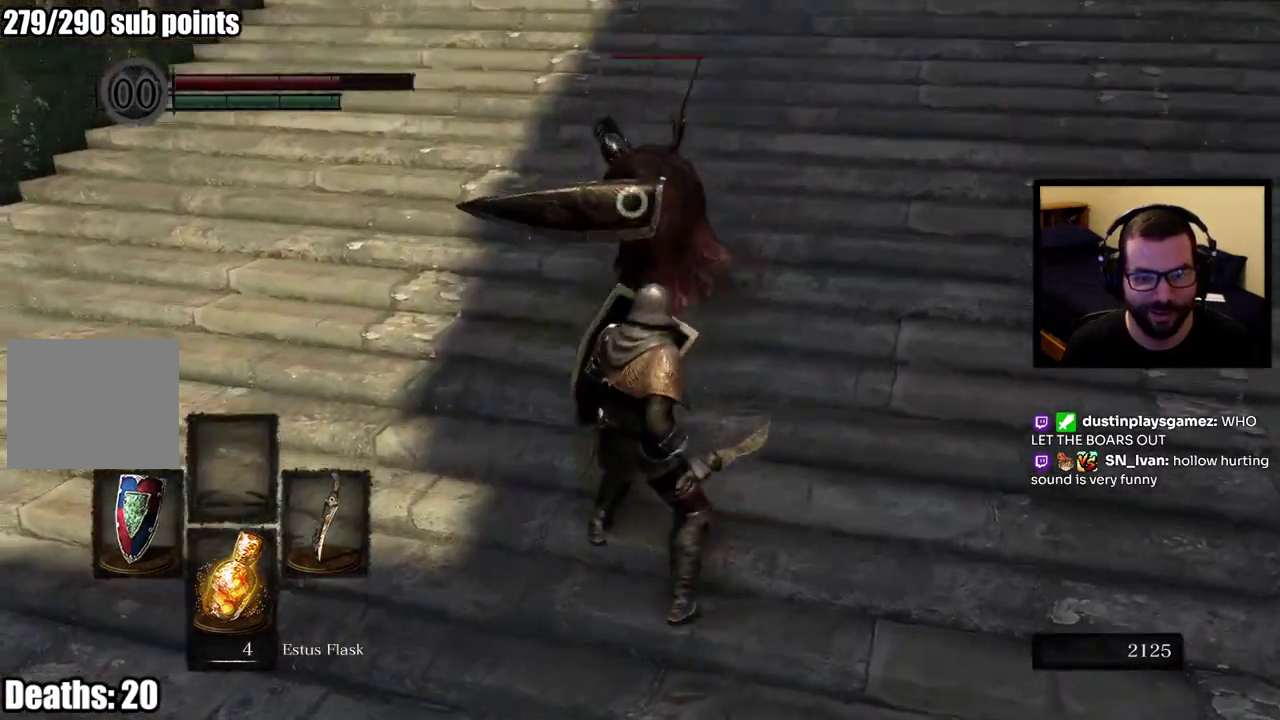
{"buttons": ["L1"], "left_stick": "up", "right_stick": "center", "events": [[133, "left_stick", "up"], [167, "L2", "down"], [267, "L2", "up"]]}
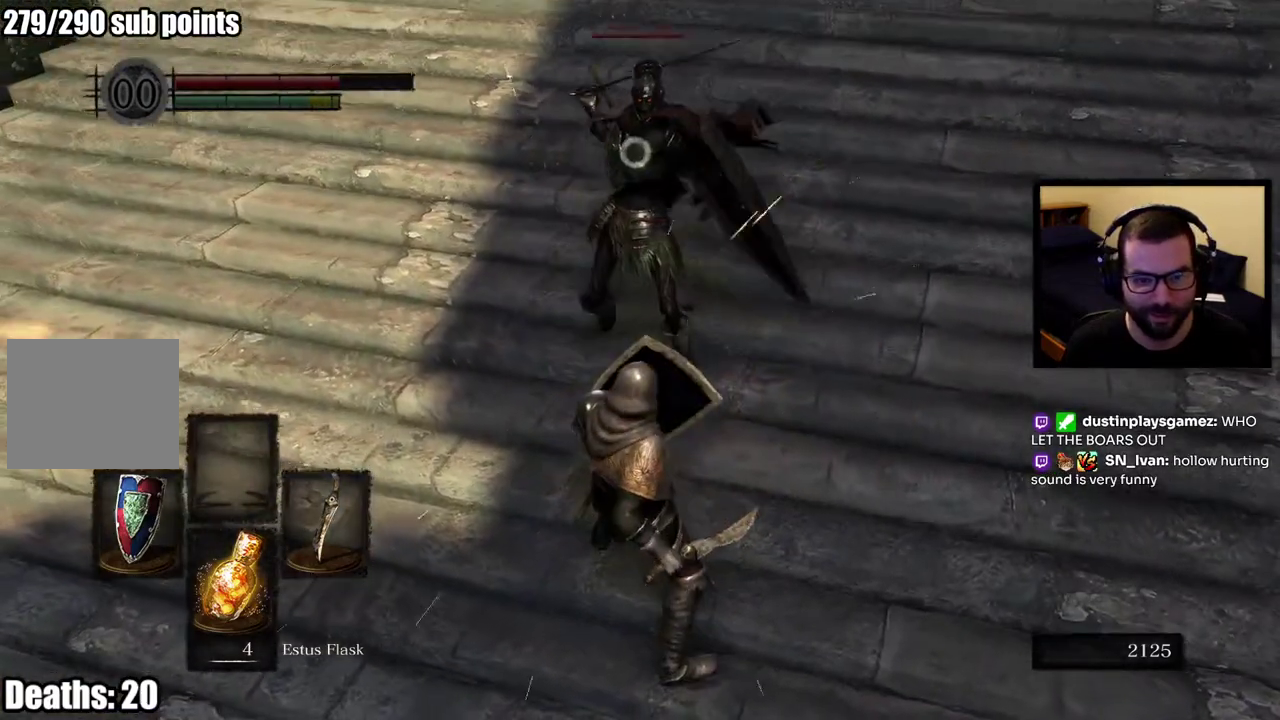
{"buttons": [], "left_stick": "down", "right_stick": "center", "events": [[150, "left_stick", "center"], [283, "left_stick", "down"], [300, "L1", "up"]]}
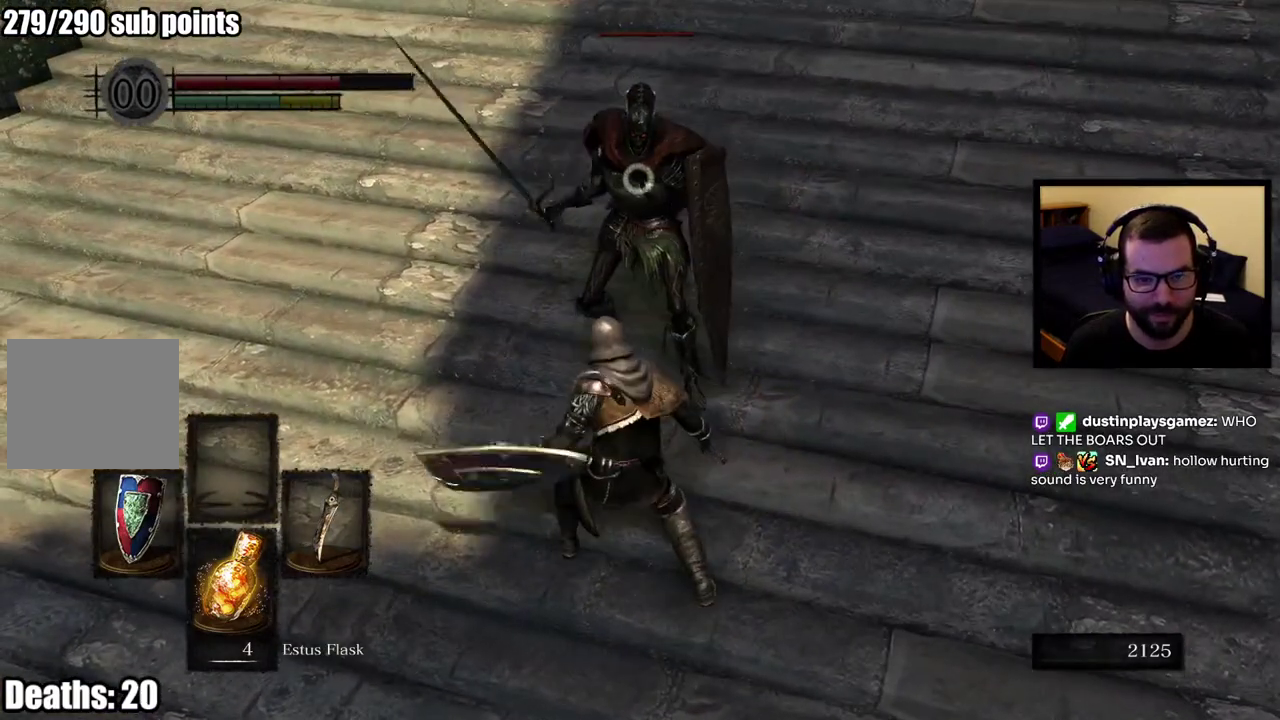
{"buttons": ["L1"], "left_stick": "left", "right_stick": "center", "events": [[250, "left_stick", "down-left"], [267, "L1", "down"], [400, "left_stick", "left"]]}
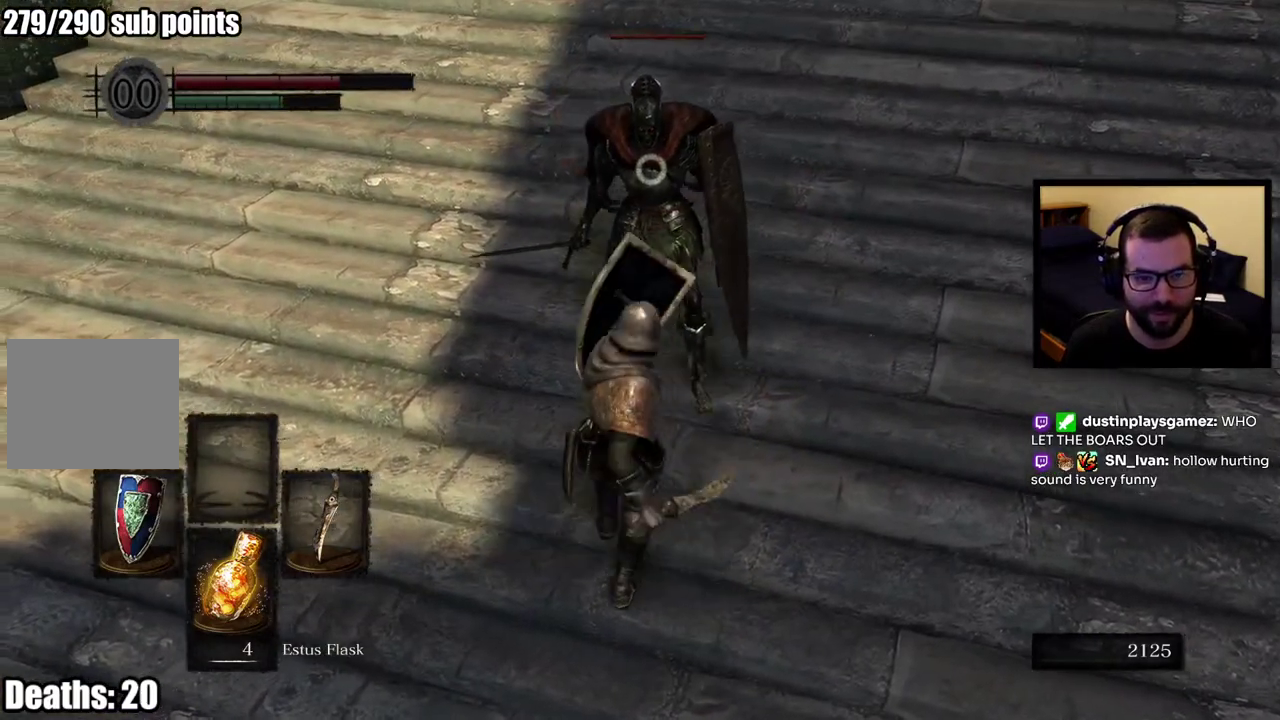
{"buttons": ["L1"], "left_stick": "center", "right_stick": "center", "events": [[33, "left_stick", "down-left"], [233, "left_stick", "up"], [417, "left_stick", "up-right"], [467, "left_stick", "center"]]}
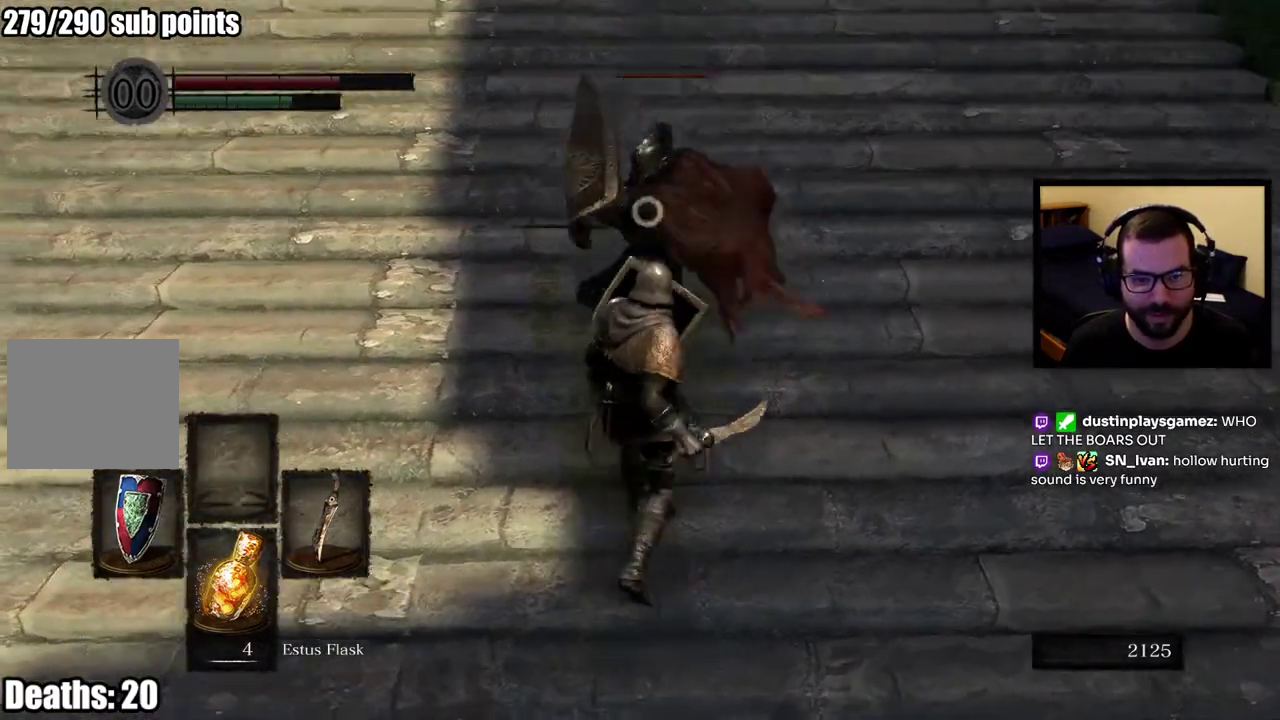
{"buttons": ["L1"], "left_stick": "up", "right_stick": "center", "events": [[250, "left_stick", "up"], [267, "L2", "down"], [383, "L2", "up"]]}
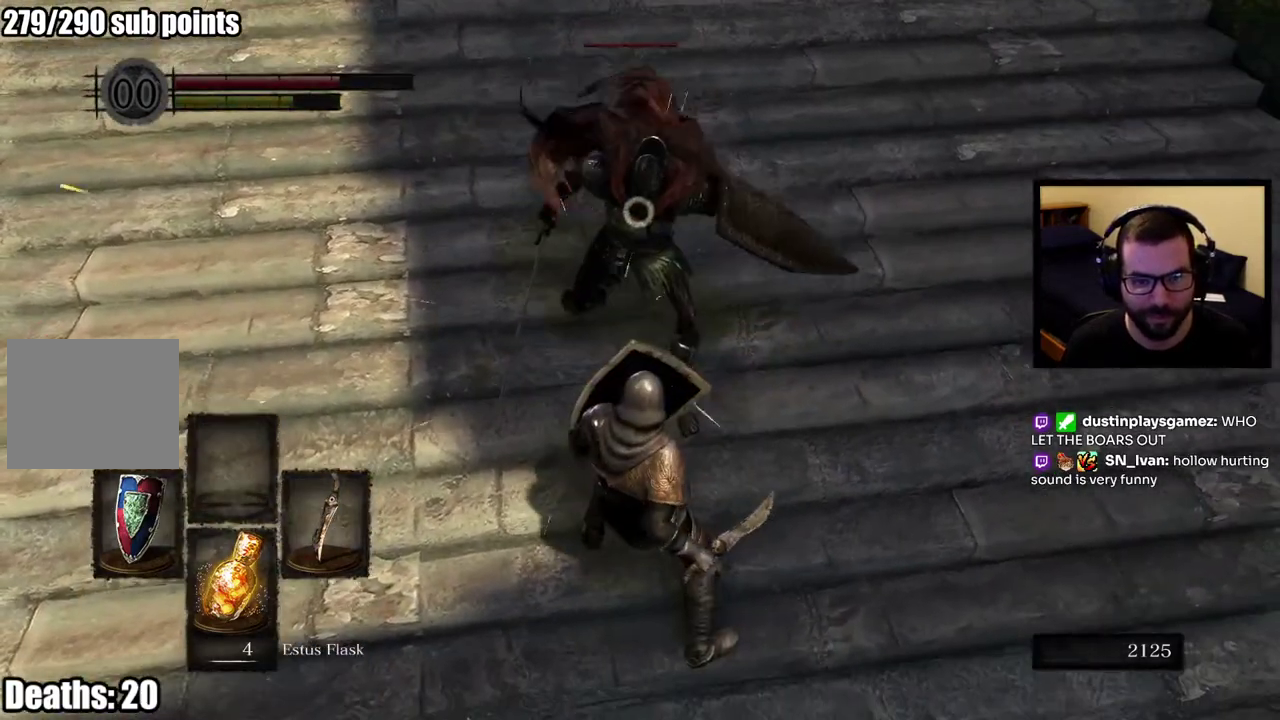
{"buttons": ["L1"], "left_stick": "center", "right_stick": "center", "events": [[183, "left_stick", "center"]]}